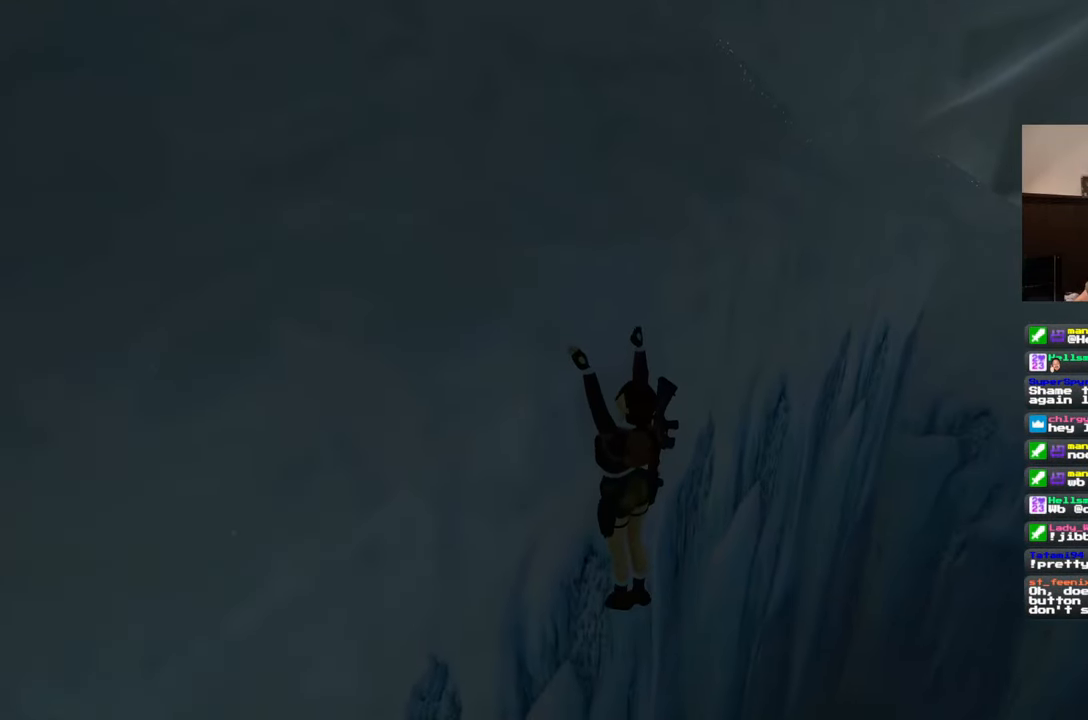
Gameplay with a controller (PlayStation layout); each line is a JSON object with the inputs held at the frame after it. "events" lists button and stick changes between this image and that frame as [ms after this image, input, new state], when the widget could be followed in between. Not read: L3 R2 R3 START.
{"buttons": [], "left_stick": "right", "right_stick": "center", "events": []}
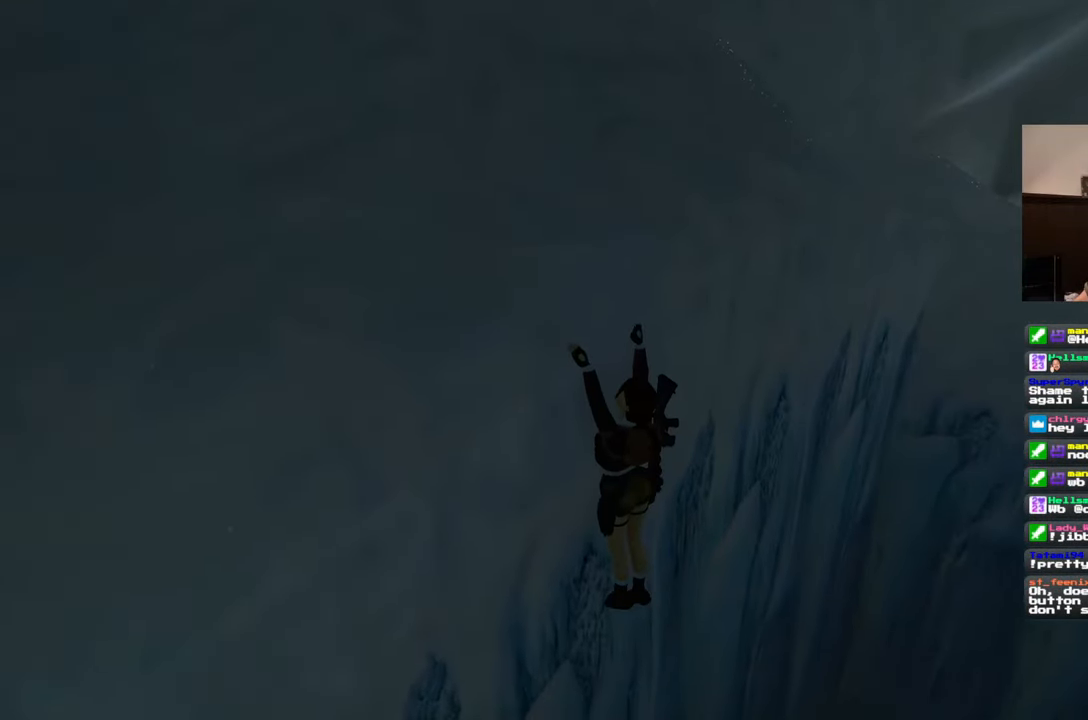
{"buttons": [], "left_stick": "center", "right_stick": "center", "events": [[100, "left_stick", "up-right"], [217, "left_stick", "up-left"], [450, "left_stick", "center"]]}
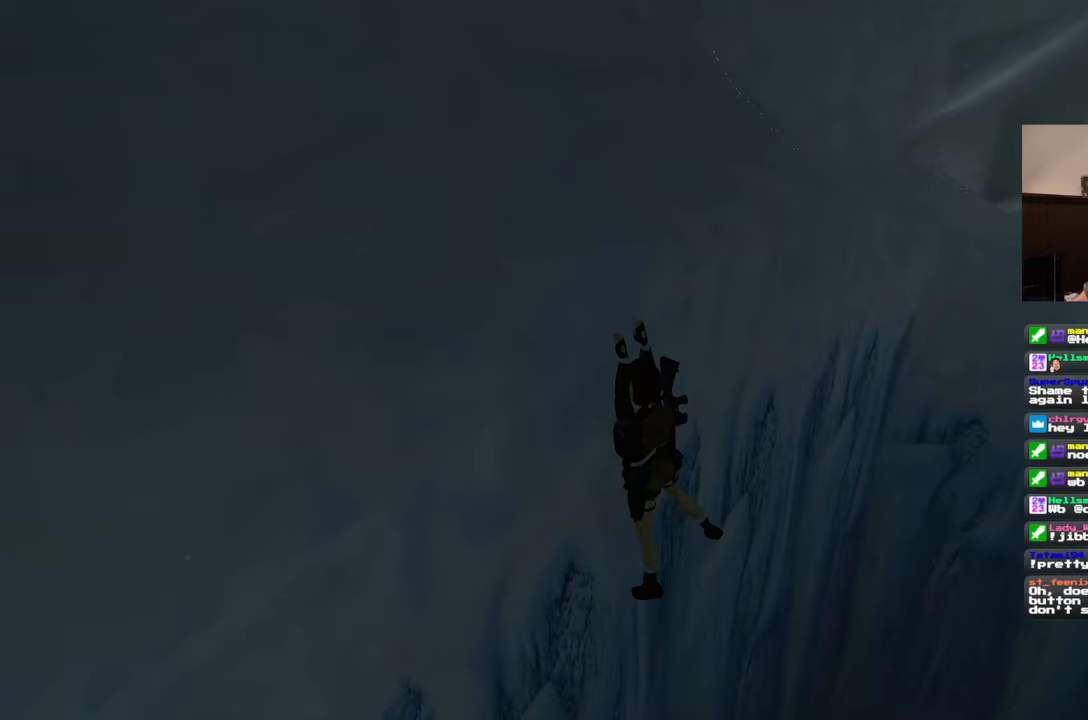
{"buttons": [], "left_stick": "right", "right_stick": "center", "events": [[117, "left_stick", "right"], [283, "left_stick", "center"], [483, "left_stick", "right"]]}
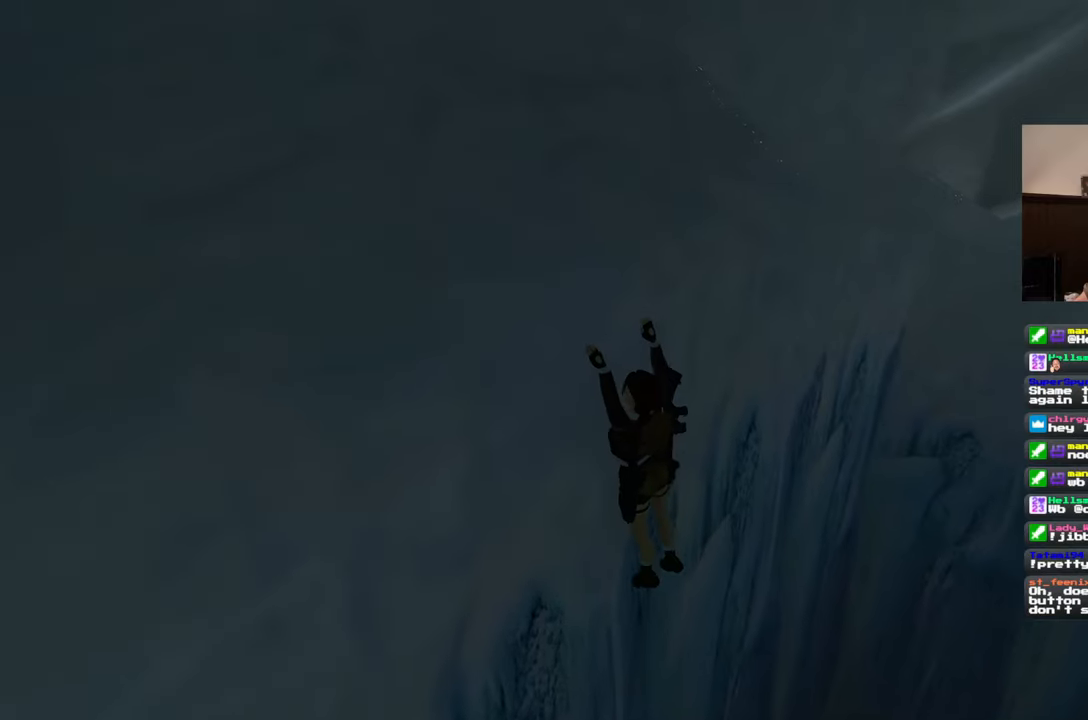
{"buttons": [], "left_stick": "right", "right_stick": "up-left", "events": [[167, "right_stick", "left"], [300, "right_stick", "up-left"]]}
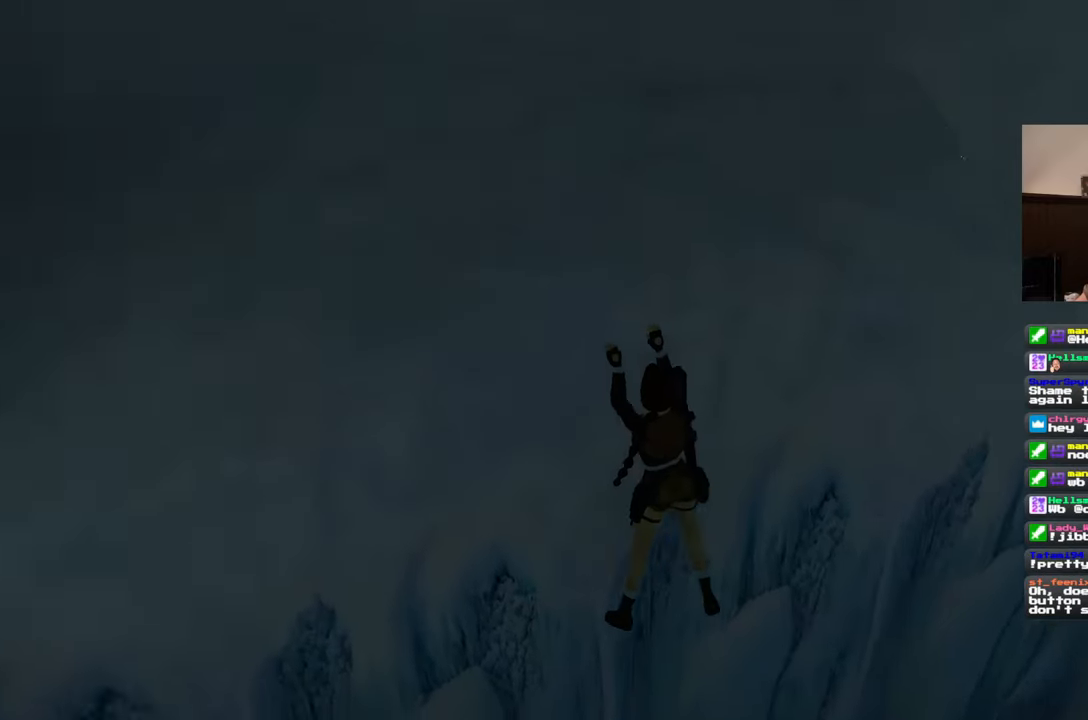
{"buttons": [], "left_stick": "right", "right_stick": "center", "events": [[100, "right_stick", "up"], [250, "right_stick", "center"]]}
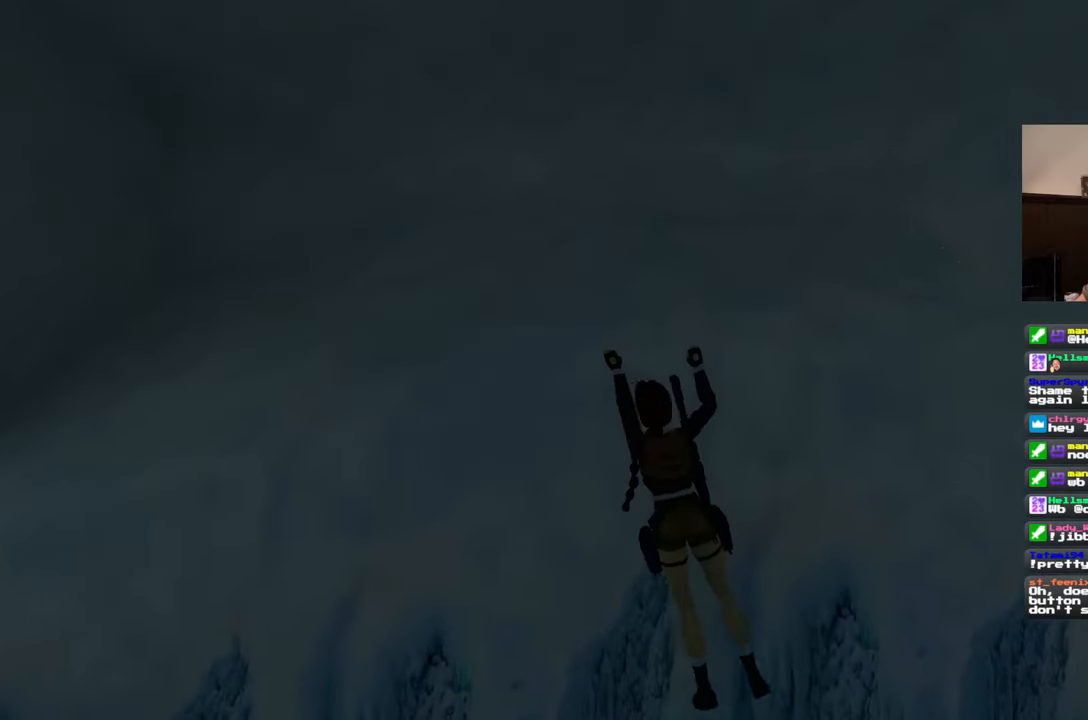
{"buttons": [], "left_stick": "right", "right_stick": "center", "events": []}
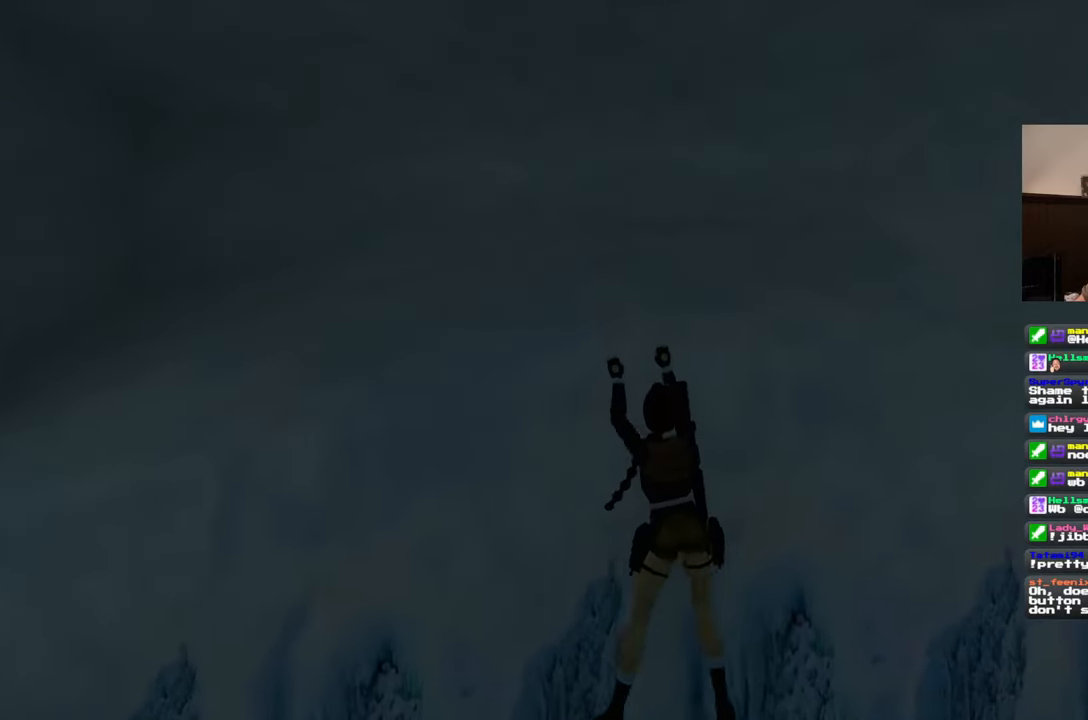
{"buttons": [], "left_stick": "right", "right_stick": "center", "events": []}
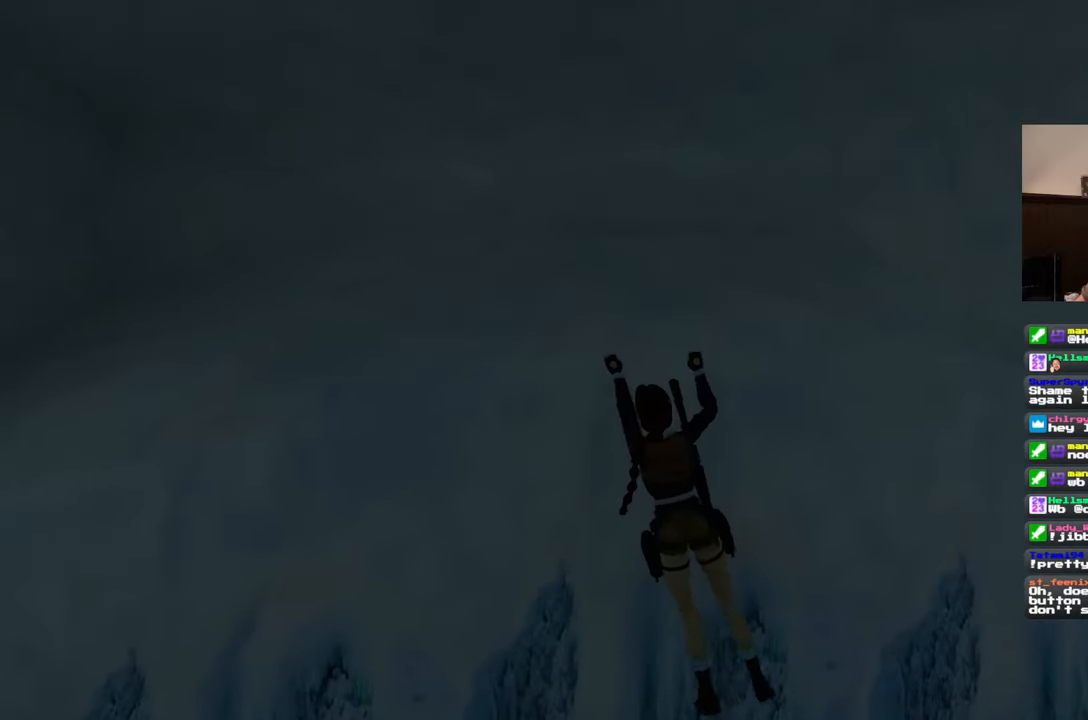
{"buttons": [], "left_stick": "right", "right_stick": "center", "events": []}
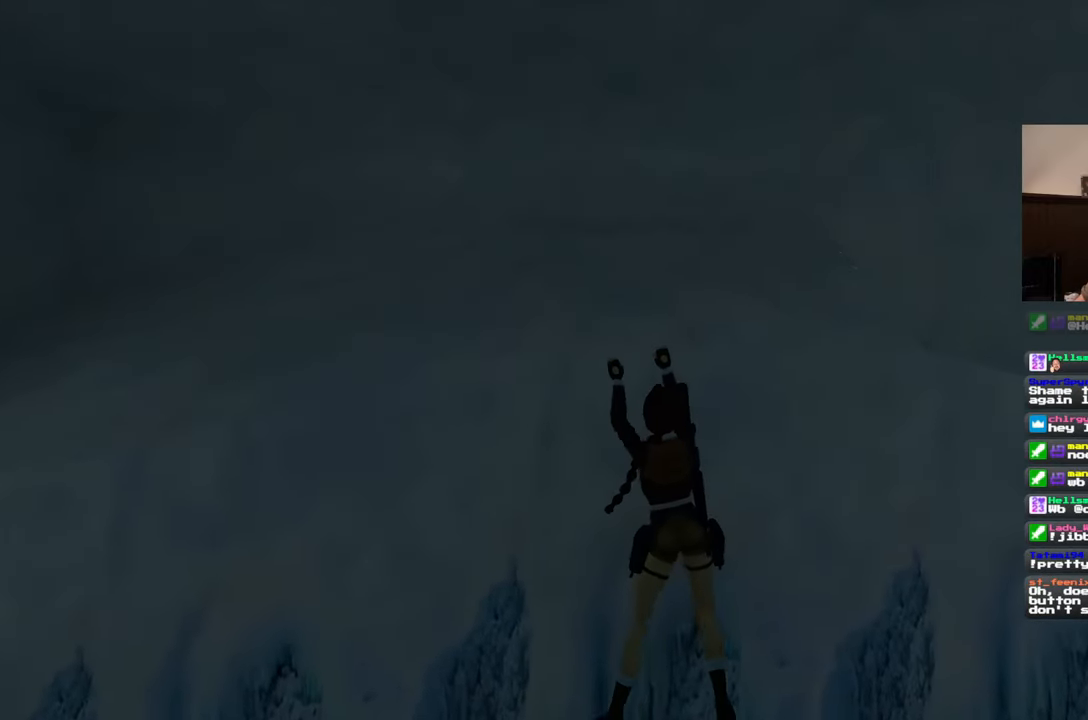
{"buttons": [], "left_stick": "right", "right_stick": "center", "events": []}
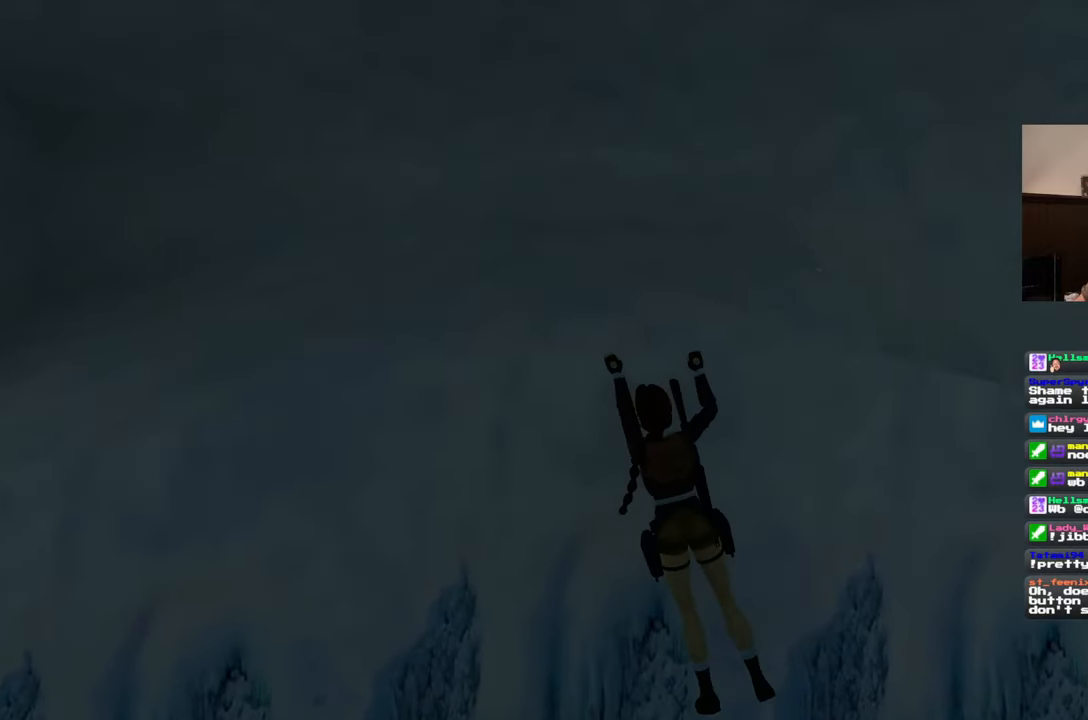
{"buttons": [], "left_stick": "right", "right_stick": "center", "events": []}
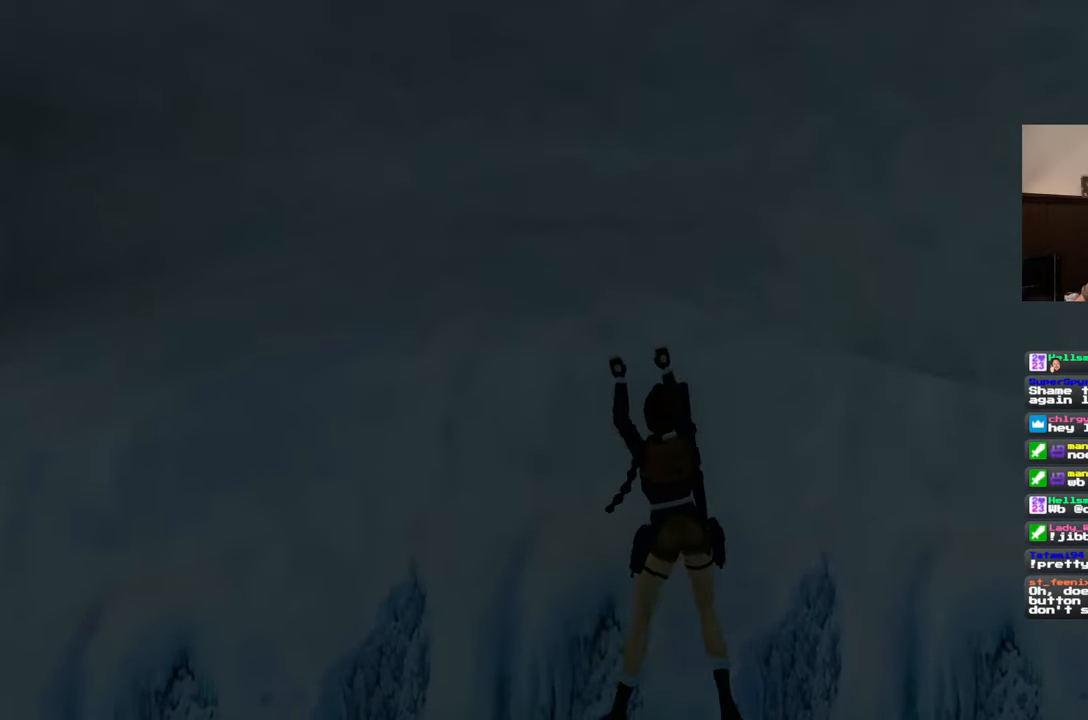
{"buttons": [], "left_stick": "right", "right_stick": "center", "events": []}
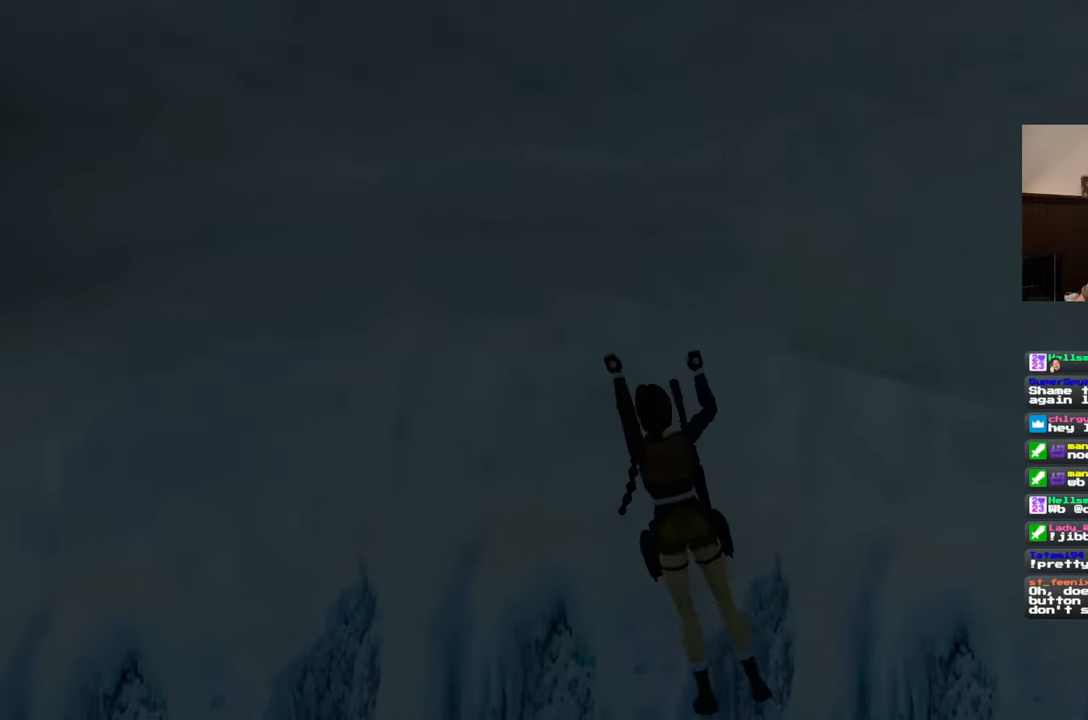
{"buttons": [], "left_stick": "right", "right_stick": "center", "events": []}
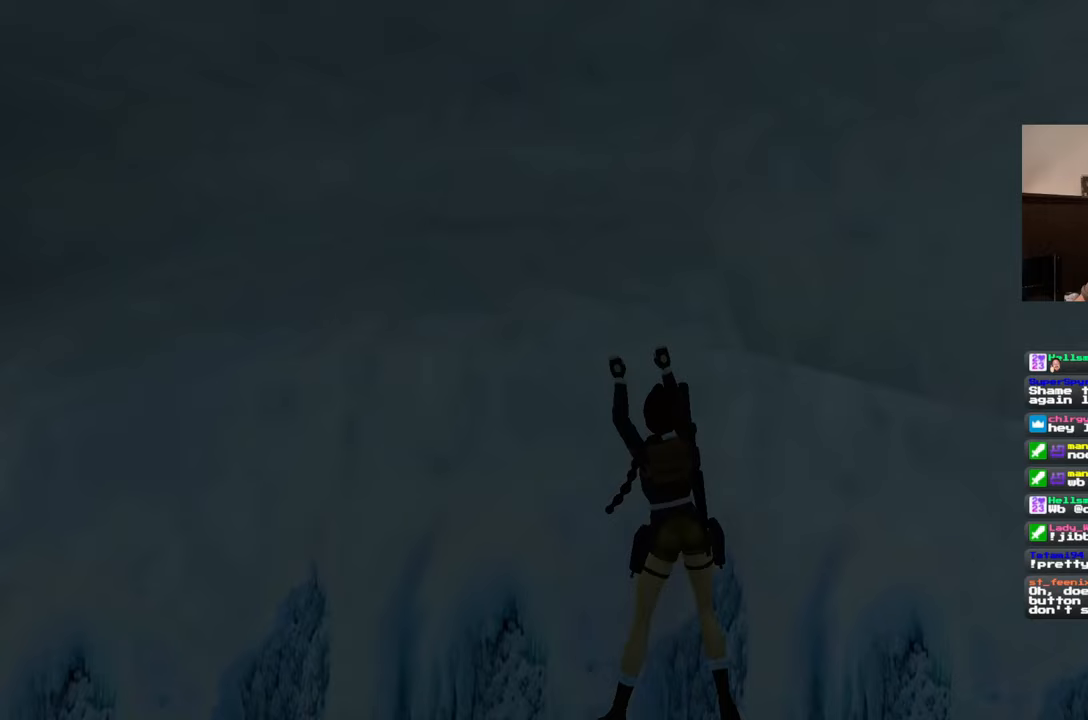
{"buttons": [], "left_stick": "right", "right_stick": "center", "events": []}
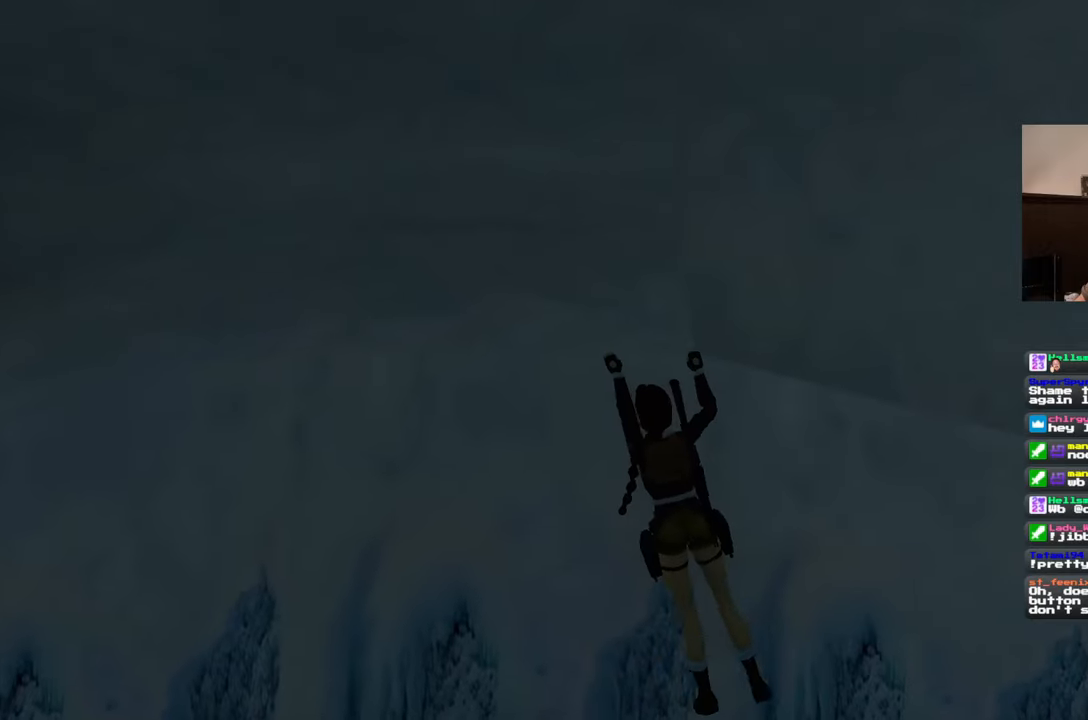
{"buttons": [], "left_stick": "right", "right_stick": "center", "events": []}
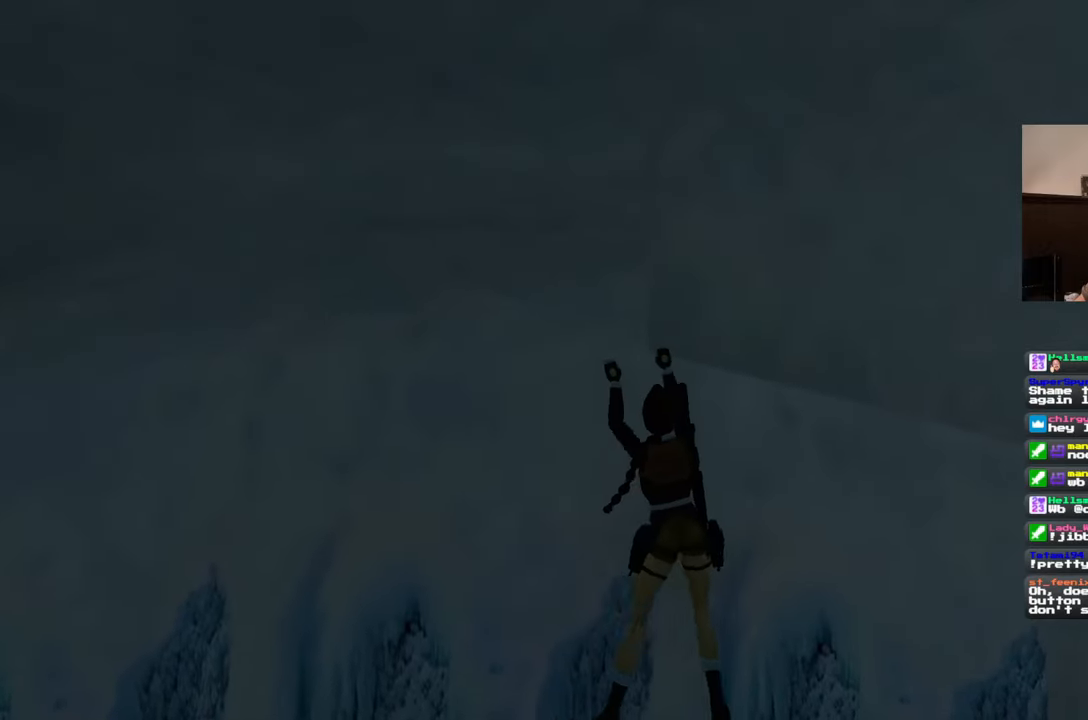
{"buttons": [], "left_stick": "right", "right_stick": "center", "events": []}
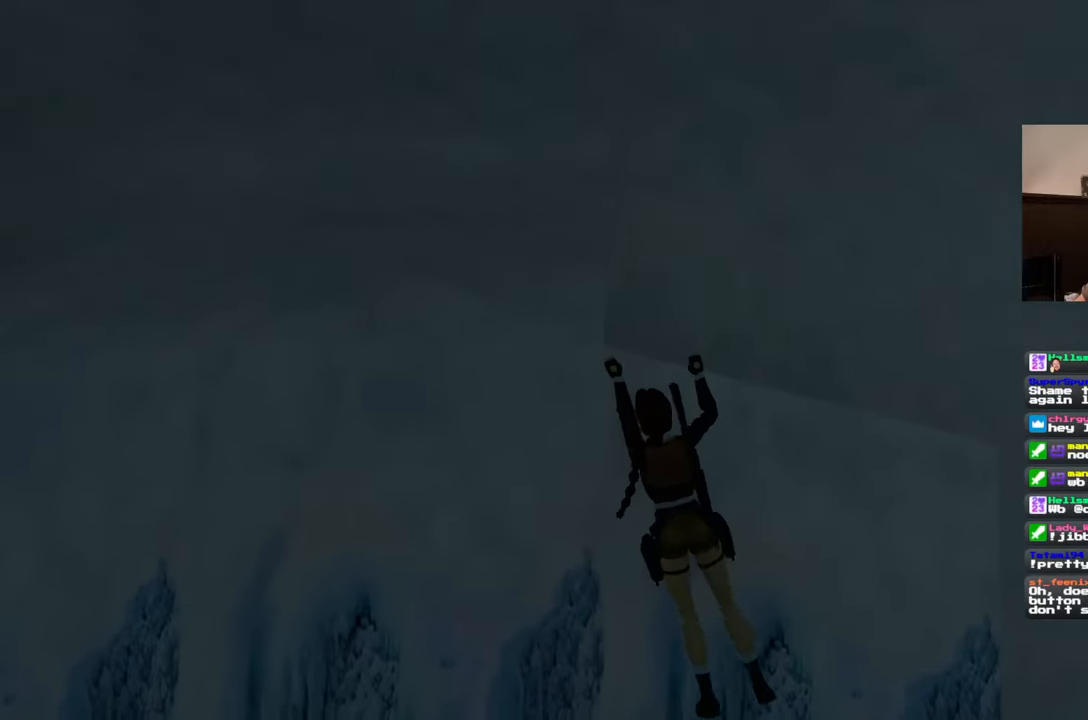
{"buttons": [], "left_stick": "center", "right_stick": "center", "events": [[500, "left_stick", "center"]]}
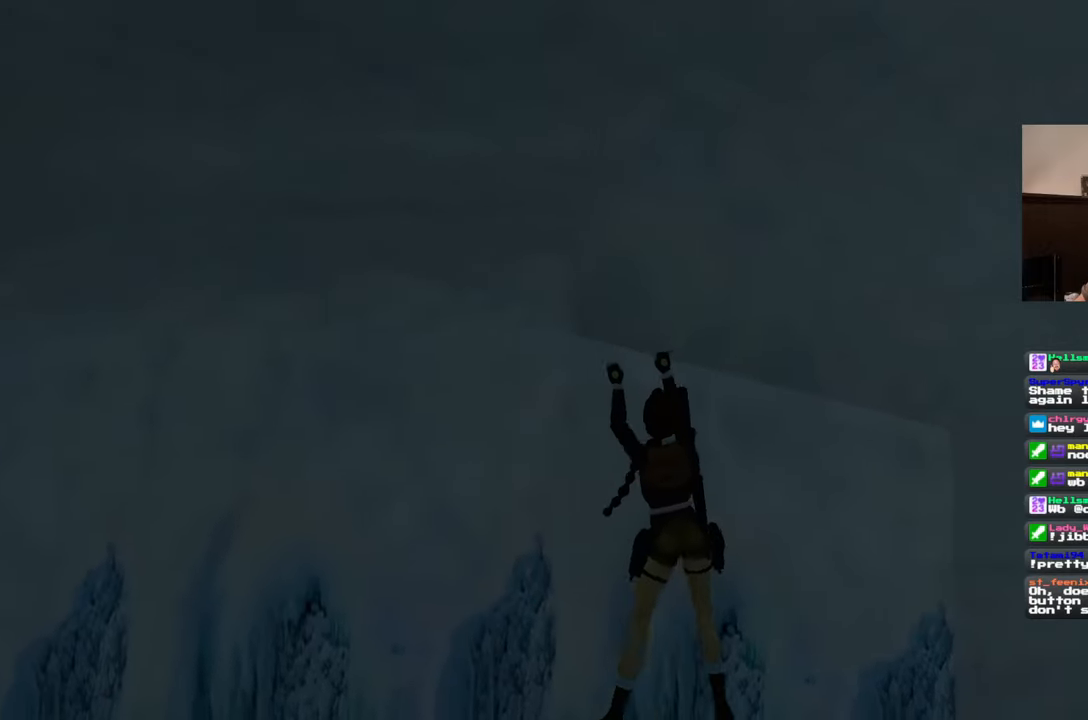
{"buttons": [], "left_stick": "up", "right_stick": "center", "events": [[350, "left_stick", "up"]]}
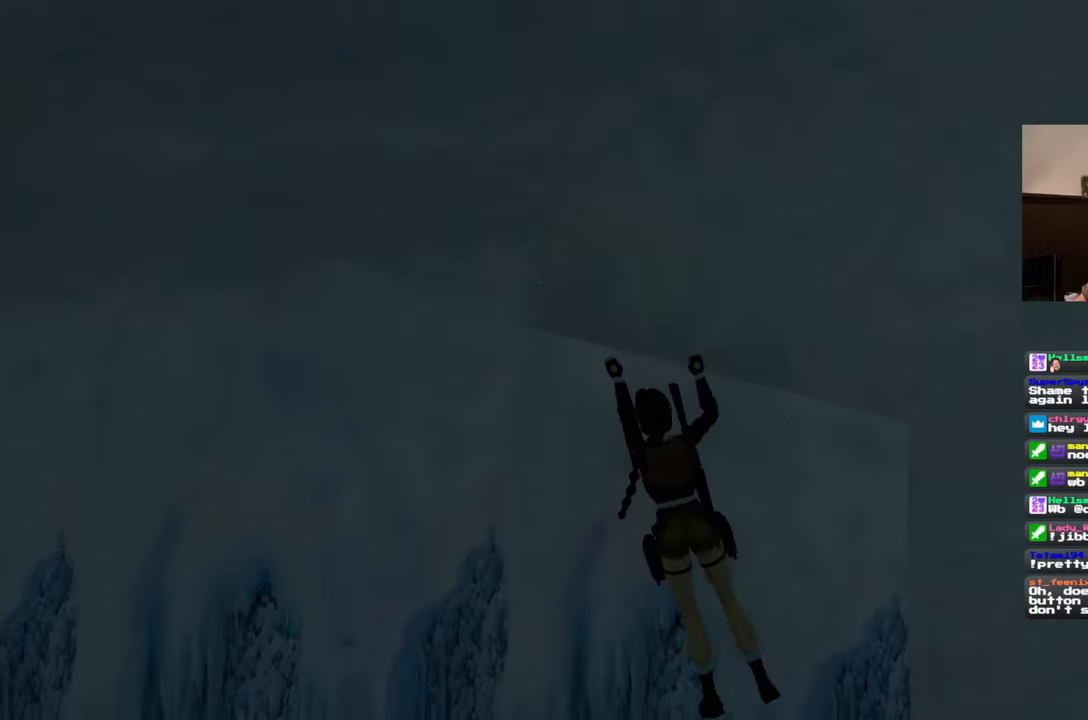
{"buttons": [], "left_stick": "up", "right_stick": "center", "events": []}
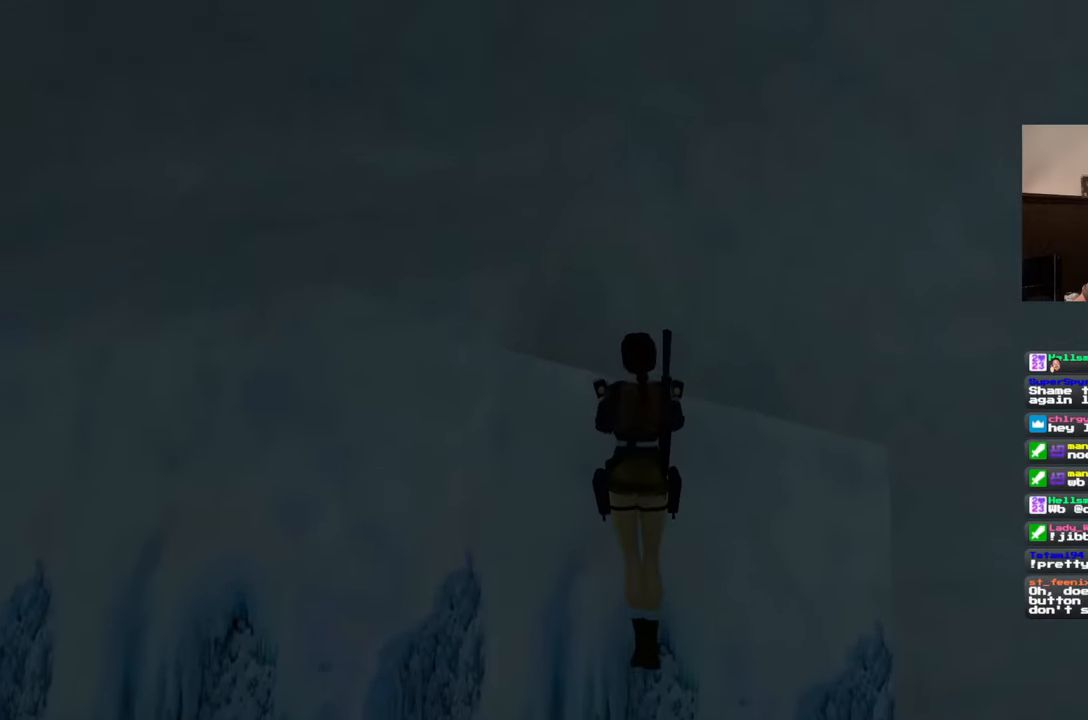
{"buttons": [], "left_stick": "center", "right_stick": "center", "events": [[200, "left_stick", "center"]]}
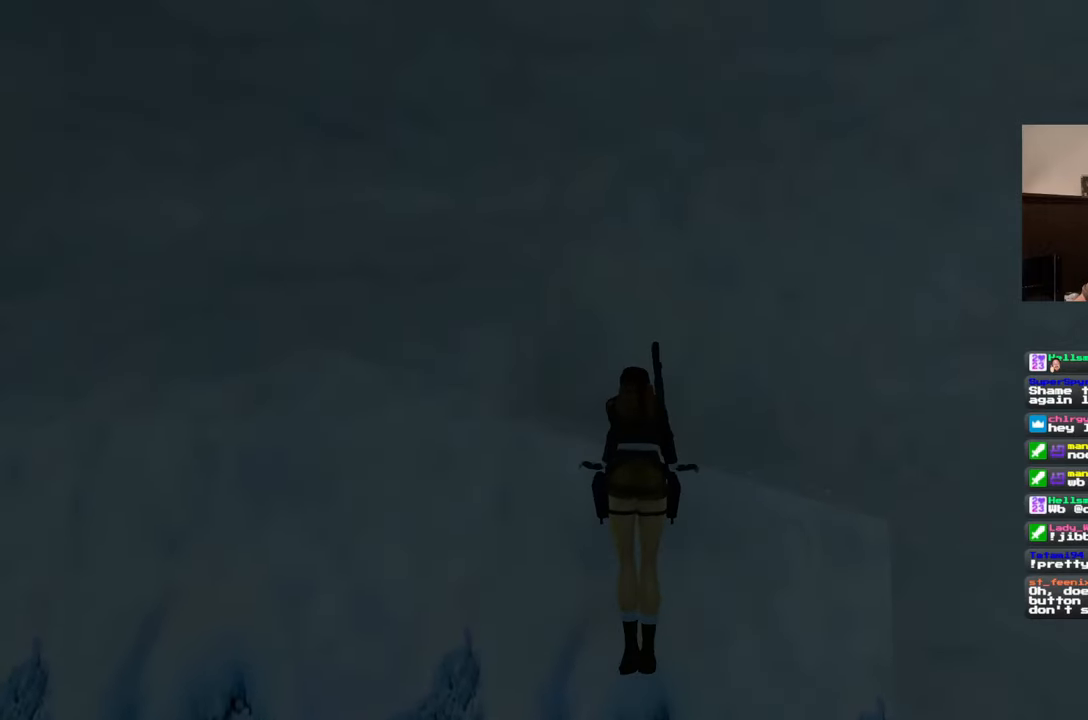
{"buttons": [], "left_stick": "center", "right_stick": "right", "events": [[83, "right_stick", "right"]]}
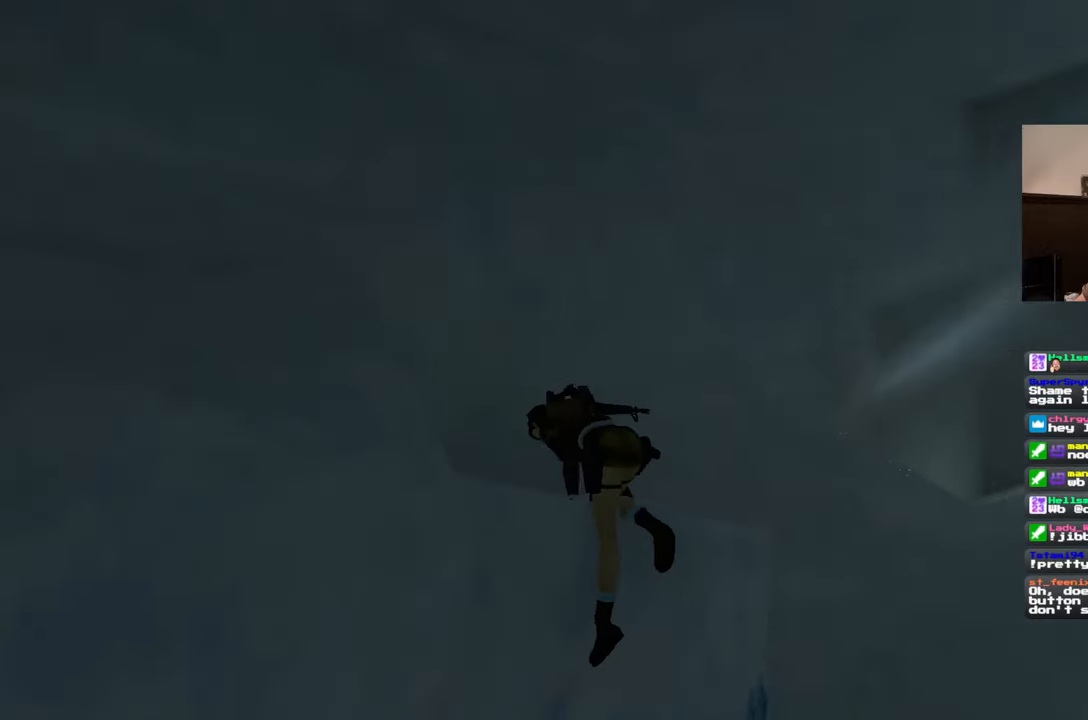
{"buttons": [], "left_stick": "center", "right_stick": "down-left", "events": [[33, "right_stick", "down-right"], [133, "right_stick", "center"], [500, "right_stick", "down-left"]]}
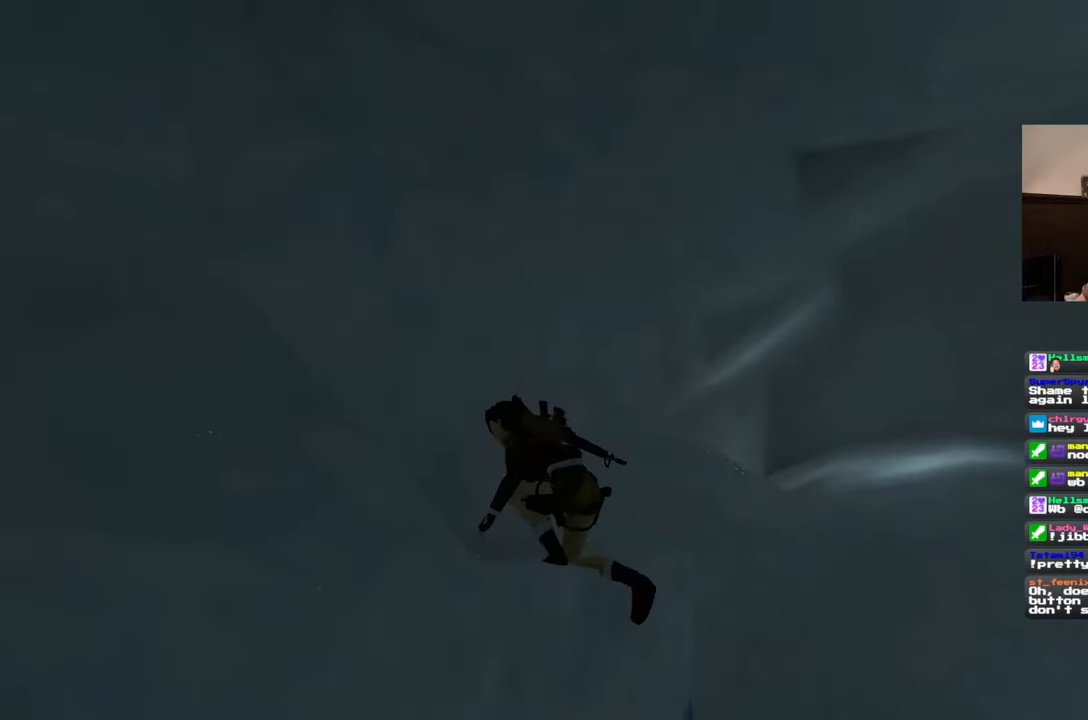
{"buttons": [], "left_stick": "center", "right_stick": "center", "events": [[183, "right_stick", "center"]]}
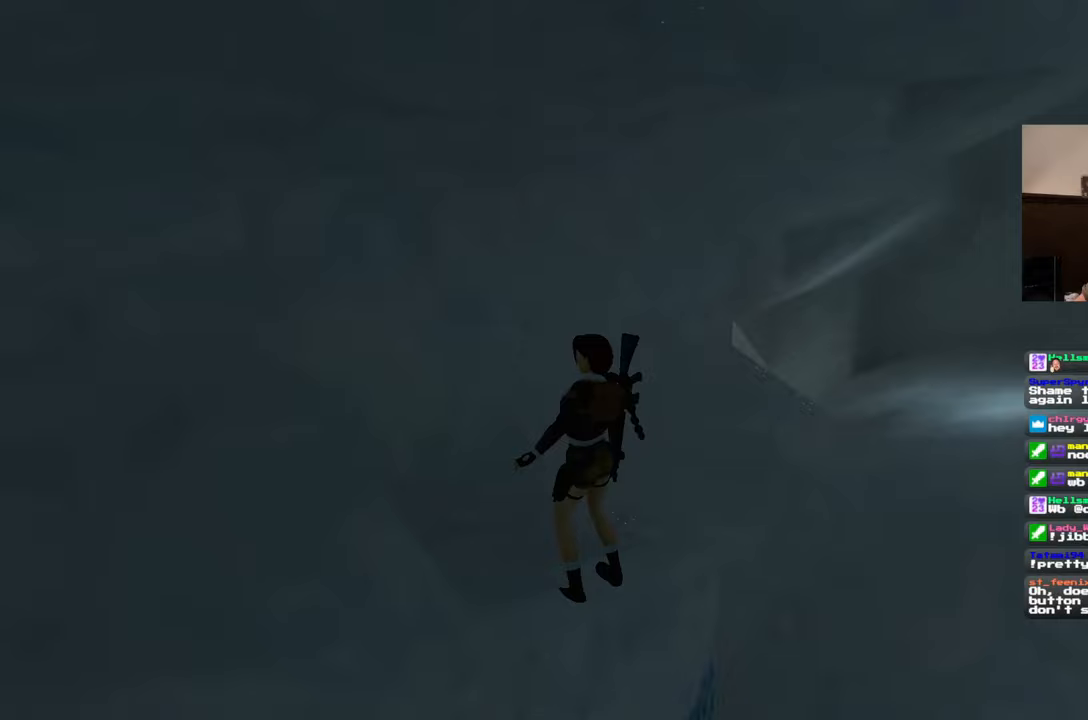
{"buttons": [], "left_stick": "center", "right_stick": "center", "events": [[67, "right_stick", "left"], [317, "right_stick", "center"], [383, "left_stick", "up"], [467, "left_stick", "center"]]}
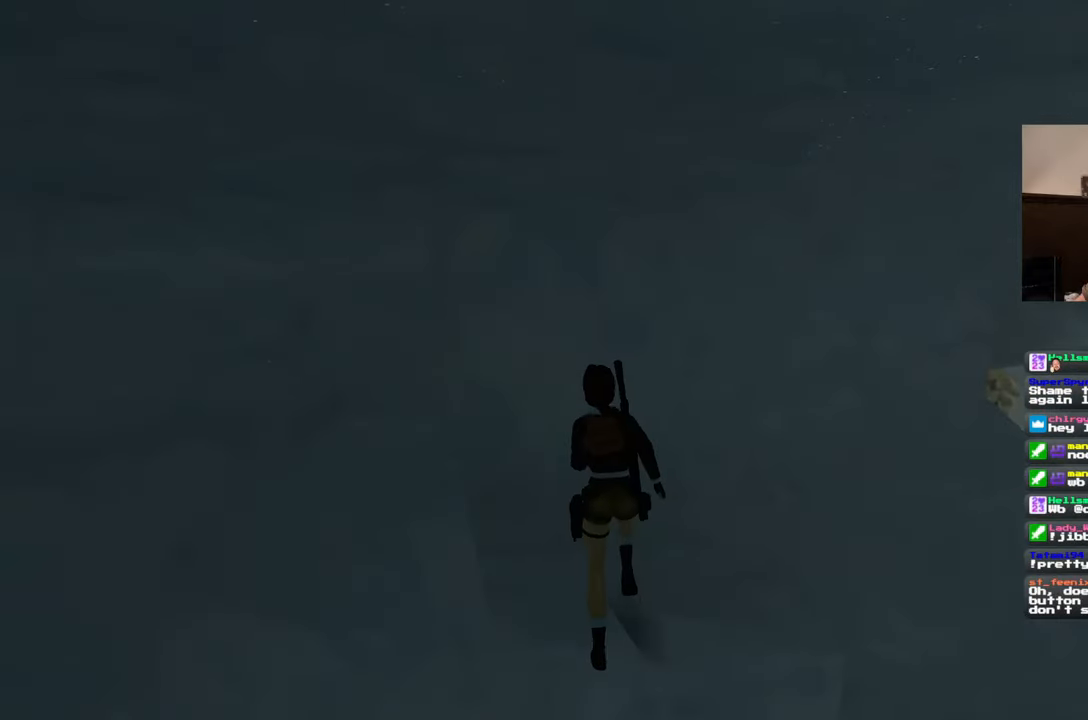
{"buttons": [], "left_stick": "center", "right_stick": "down-right", "events": [[167, "right_stick", "down-right"], [267, "left_stick", "right"], [400, "left_stick", "center"]]}
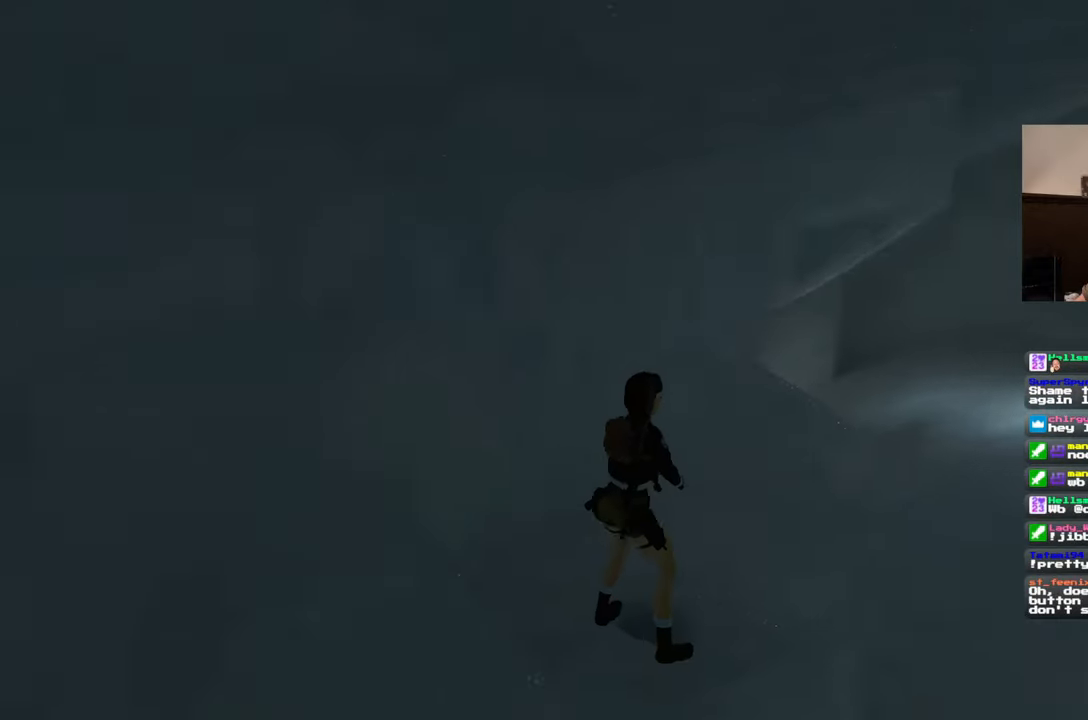
{"buttons": [], "left_stick": "up", "right_stick": "down", "events": [[50, "right_stick", "center"], [367, "right_stick", "down-right"], [450, "left_stick", "up"], [450, "right_stick", "down"]]}
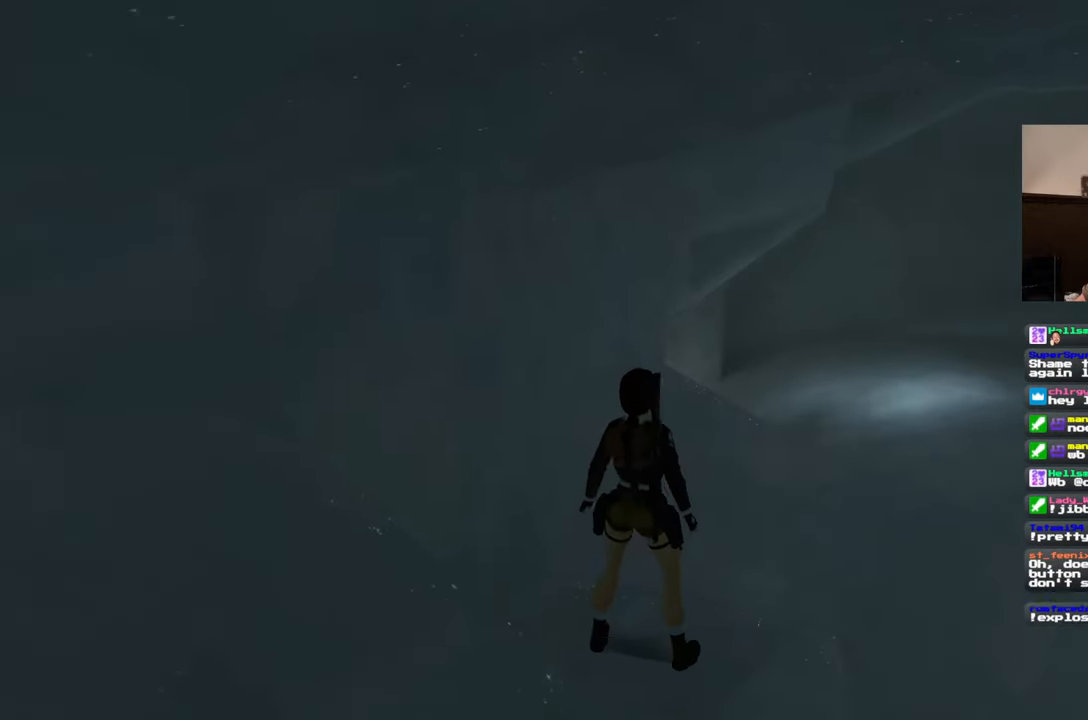
{"buttons": [], "left_stick": "up", "right_stick": "center", "events": [[100, "right_stick", "center"]]}
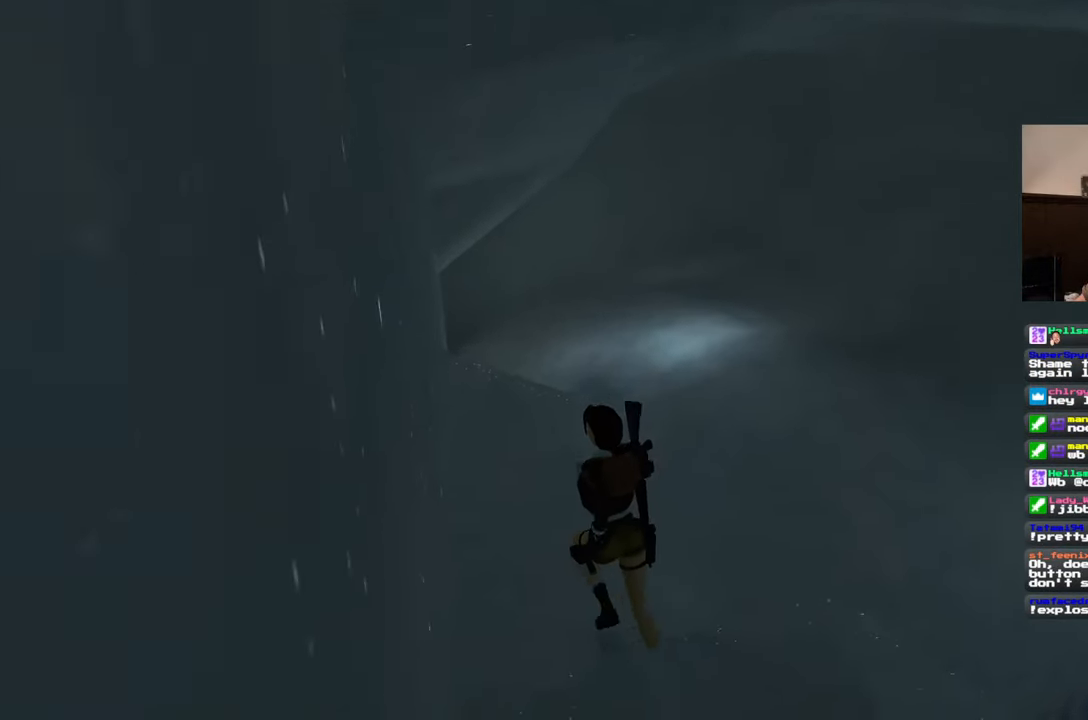
{"buttons": [], "left_stick": "up-right", "right_stick": "center", "events": [[250, "left_stick", "up-right"]]}
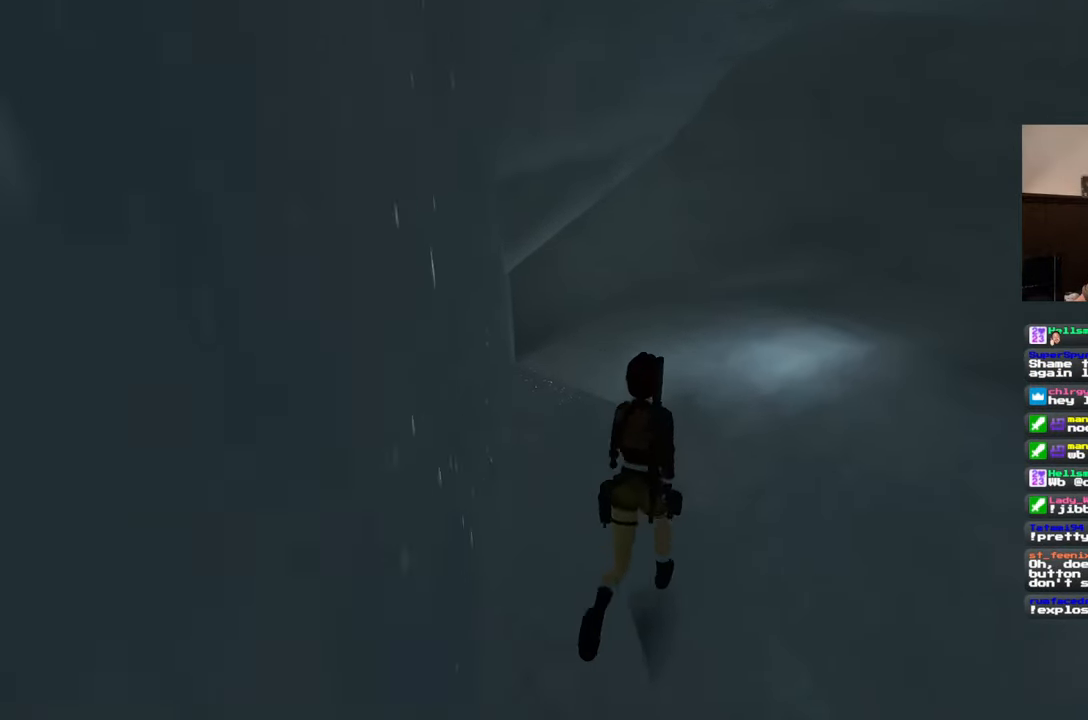
{"buttons": [], "left_stick": "up-right", "right_stick": "center", "events": []}